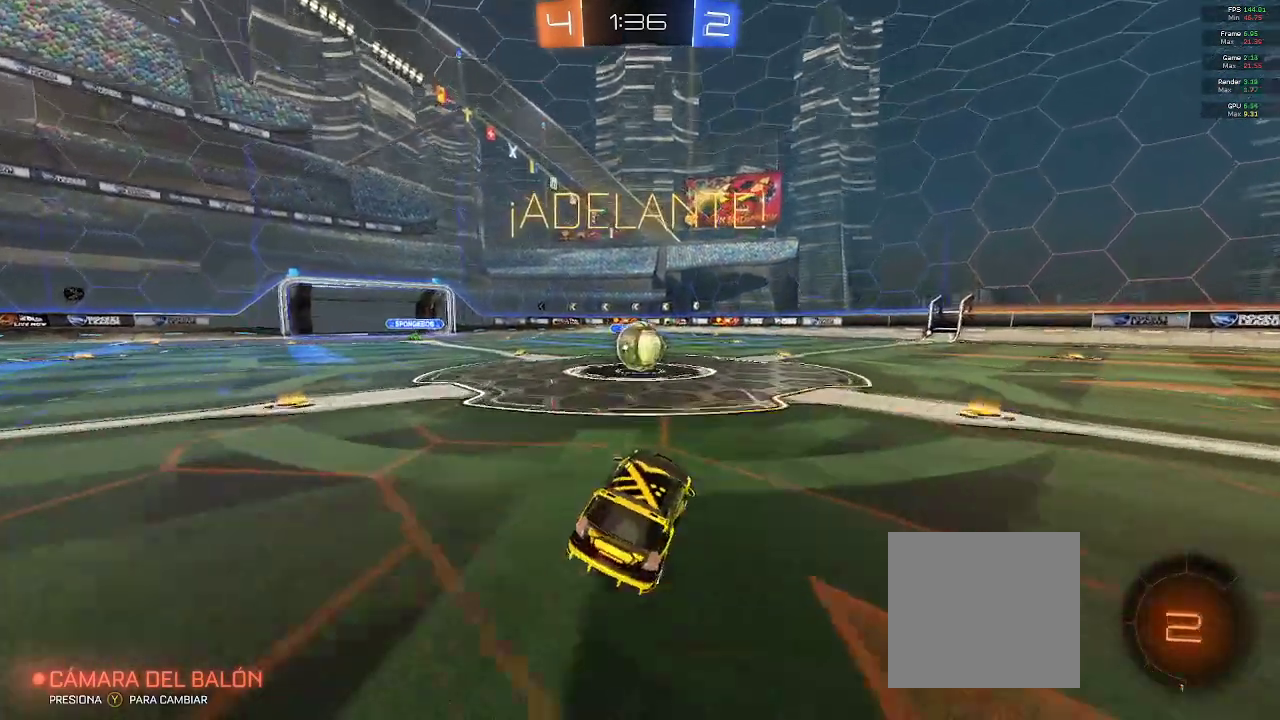
Gameplay with a controller (Xbox layout); each line is a JSON object with the inputs held at the frame after it. "events" lists button and stick changes between this image and that frame as [ms after this image, input, new state], when the widget could be followed in between.
{"buttons": ["R2"], "left_stick": "up-left", "right_stick": "center", "events": [[300, "A", "down"], [433, "A", "up"], [500, "left_stick", "up-left"]]}
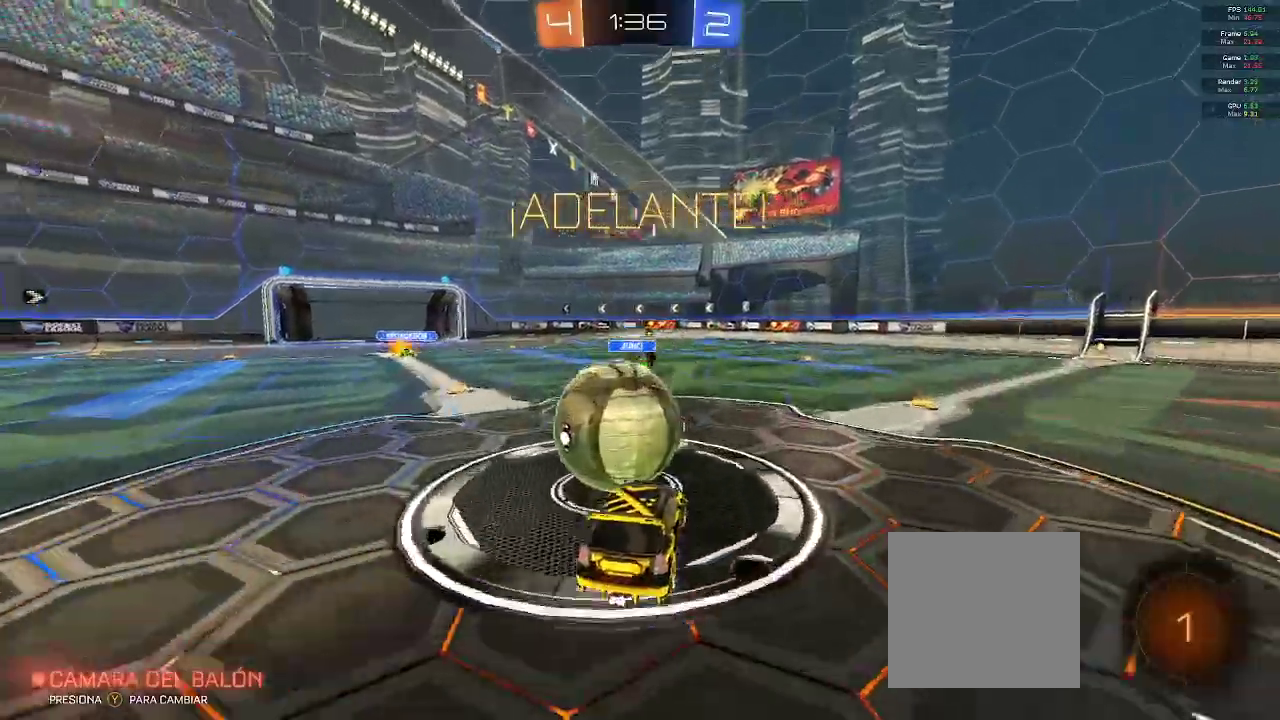
{"buttons": ["R2"], "left_stick": "up-left", "right_stick": "center", "events": [[50, "A", "down"], [200, "A", "up"]]}
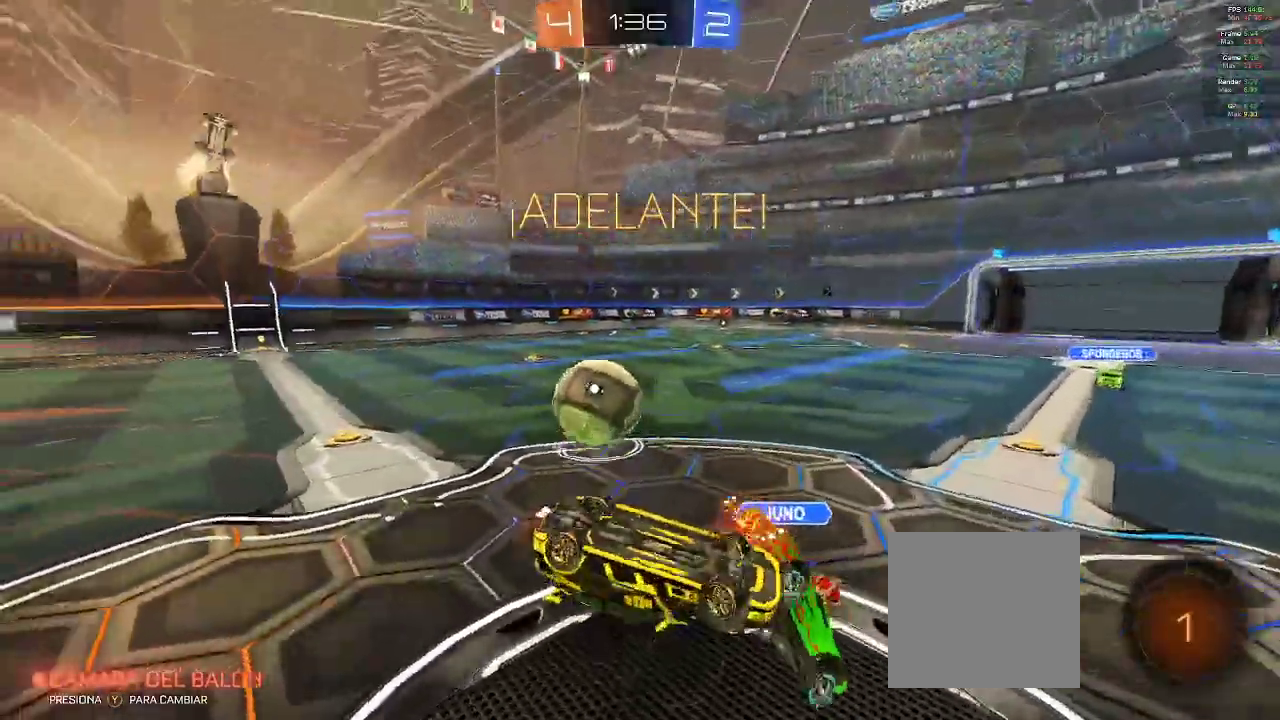
{"buttons": ["R2"], "left_stick": "up-right", "right_stick": "center", "events": [[100, "Y", "down"], [100, "left_stick", "up"], [200, "Y", "up"], [267, "left_stick", "up-right"], [417, "Y", "down"], [500, "Y", "up"]]}
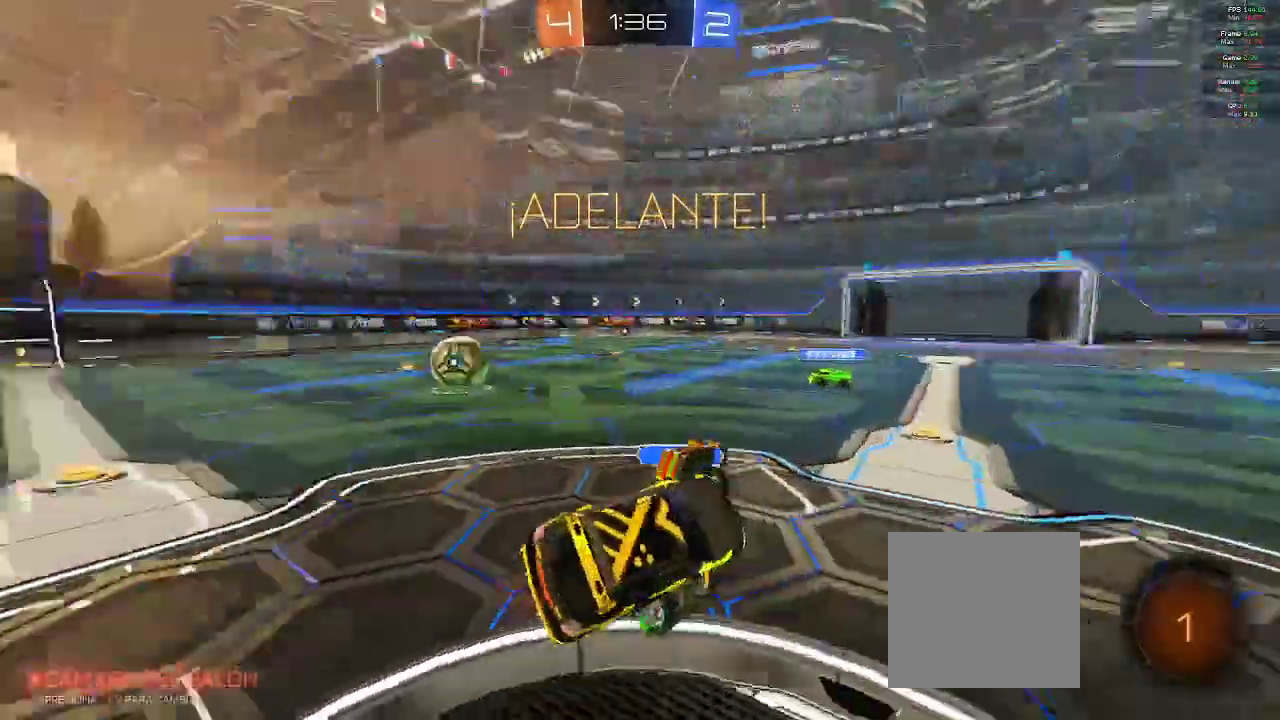
{"buttons": ["R2"], "left_stick": "right", "right_stick": "center", "events": [[83, "left_stick", "right"]]}
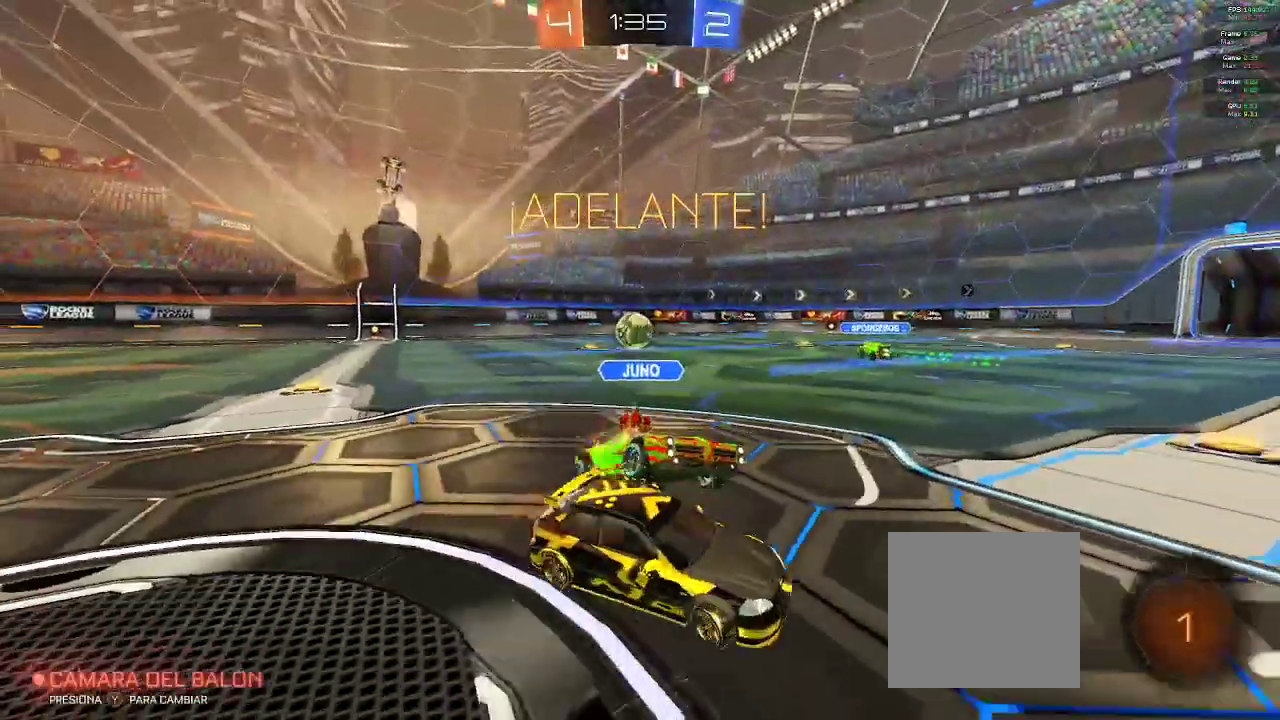
{"buttons": ["R2"], "left_stick": "up", "right_stick": "center", "events": [[267, "left_stick", "up"], [417, "A", "down"], [483, "A", "up"]]}
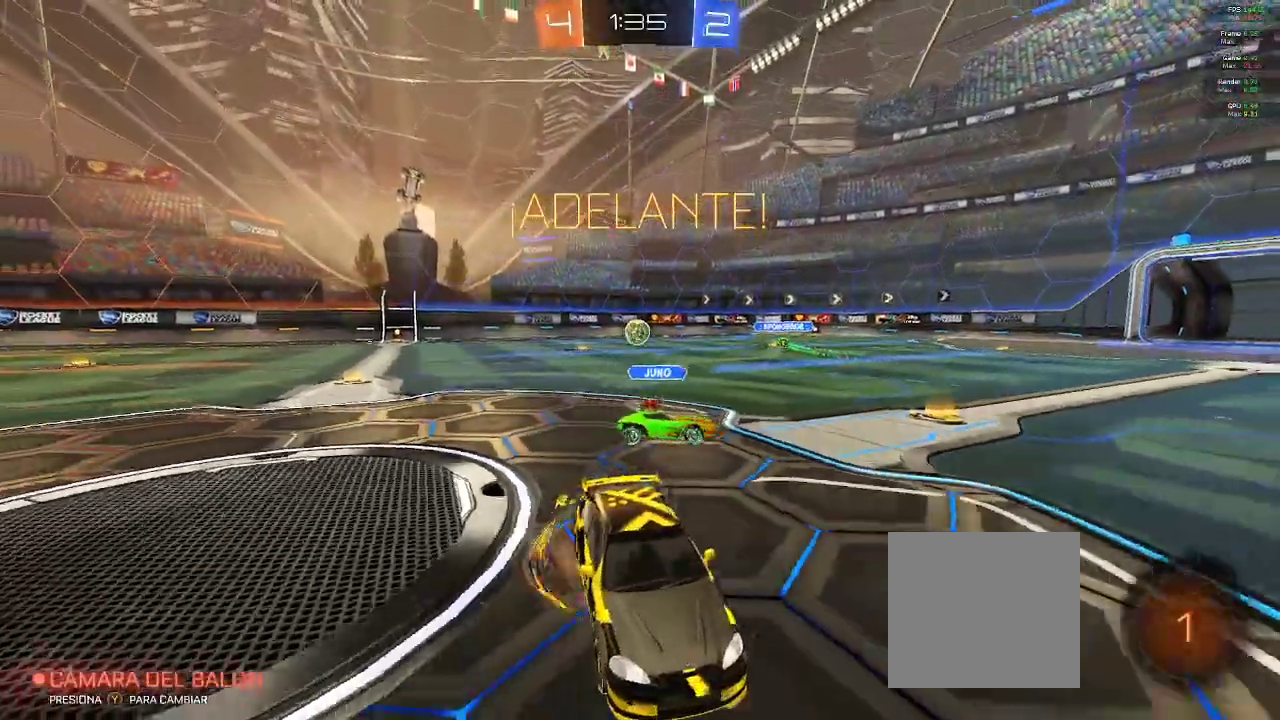
{"buttons": ["R2"], "left_stick": "center", "right_stick": "center", "events": [[50, "A", "down"], [167, "A", "up"], [367, "Y", "down"], [383, "left_stick", "center"], [483, "Y", "up"]]}
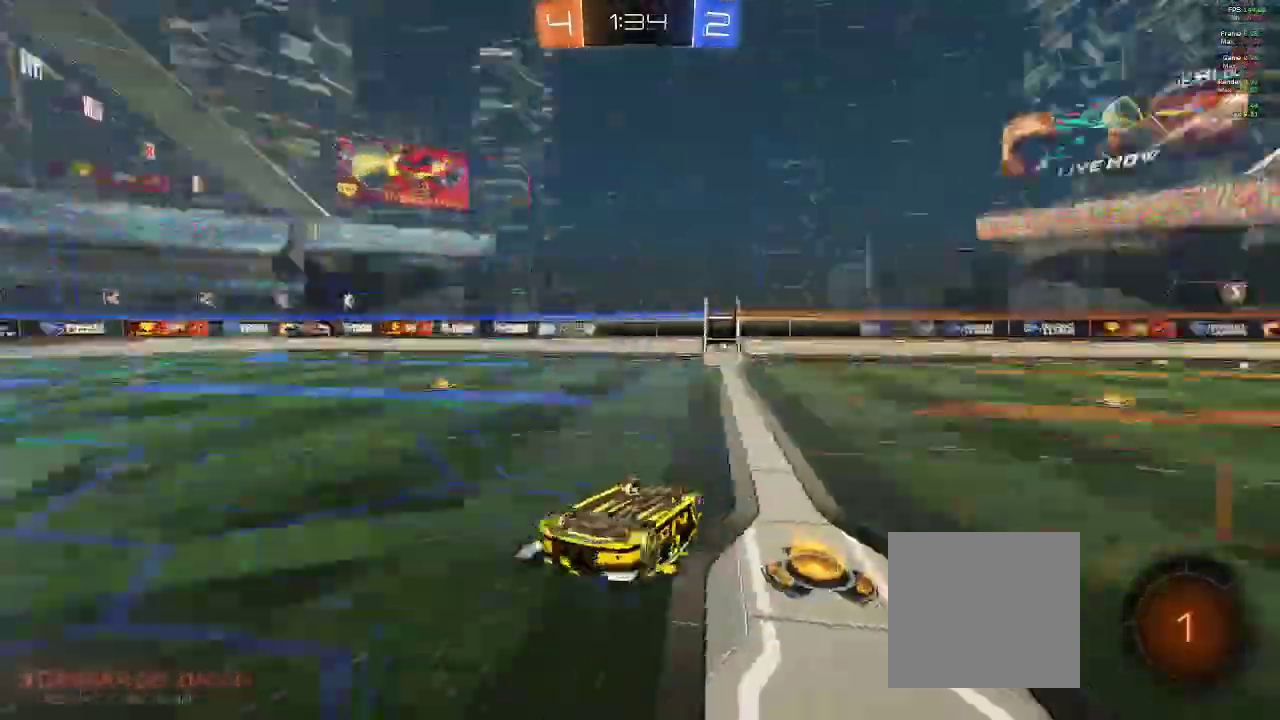
{"buttons": ["R2"], "left_stick": "center", "right_stick": "center", "events": [[133, "B", "down"], [283, "B", "up"]]}
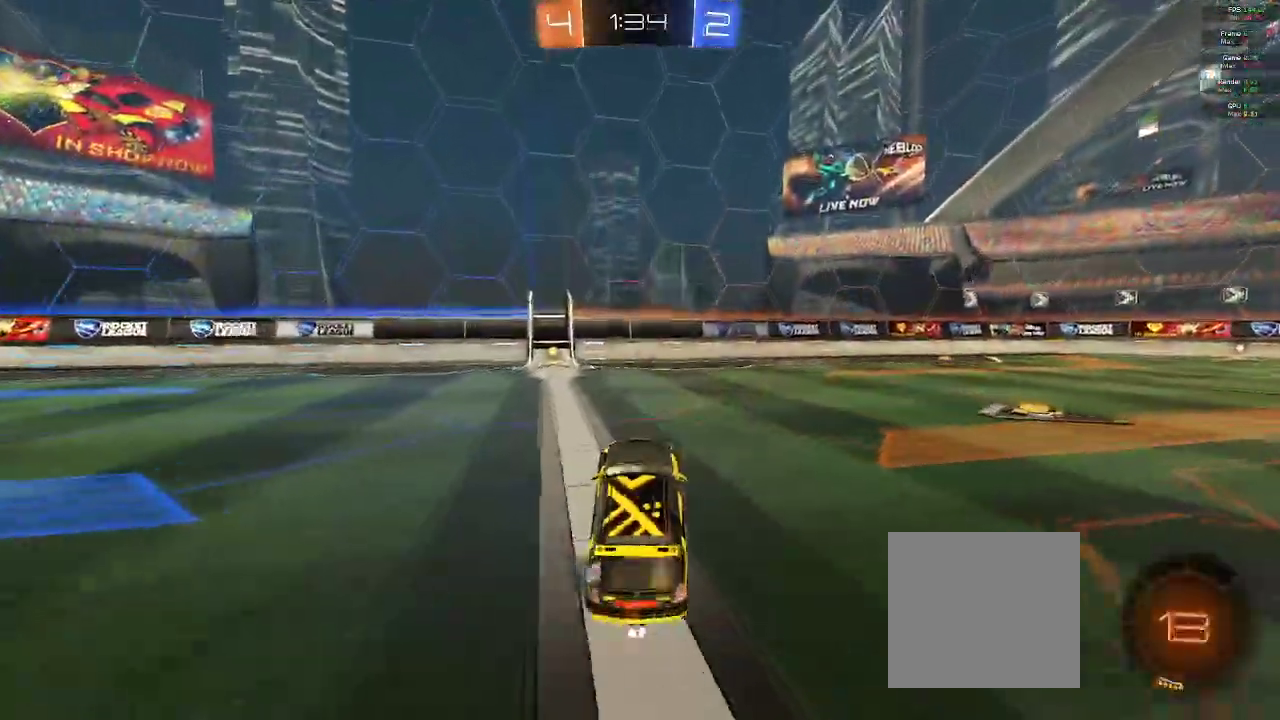
{"buttons": ["B", "Y", "R2"], "left_stick": "center", "right_stick": "center", "events": [[17, "left_stick", "left"], [150, "B", "down"], [367, "left_stick", "center"], [467, "Y", "down"]]}
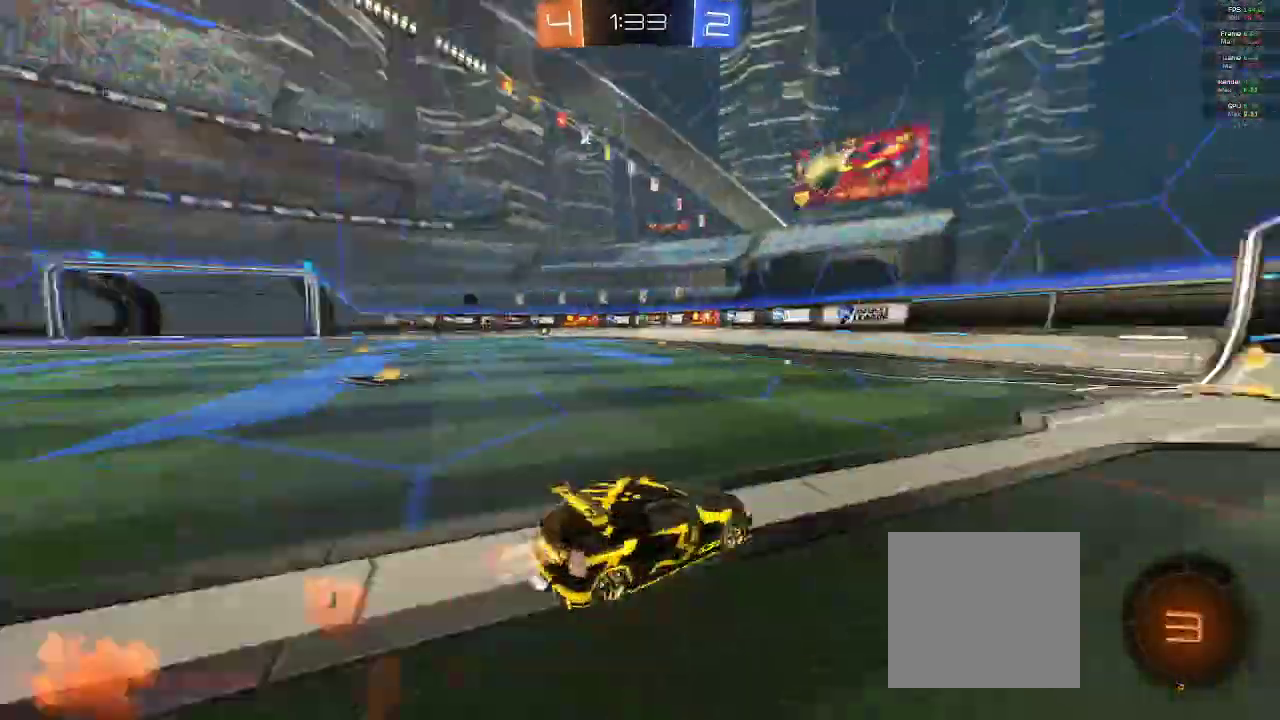
{"buttons": ["R2"], "left_stick": "right", "right_stick": "center", "events": [[83, "Y", "up"], [133, "left_stick", "right"], [150, "B", "up"], [283, "X", "down"], [450, "X", "up"]]}
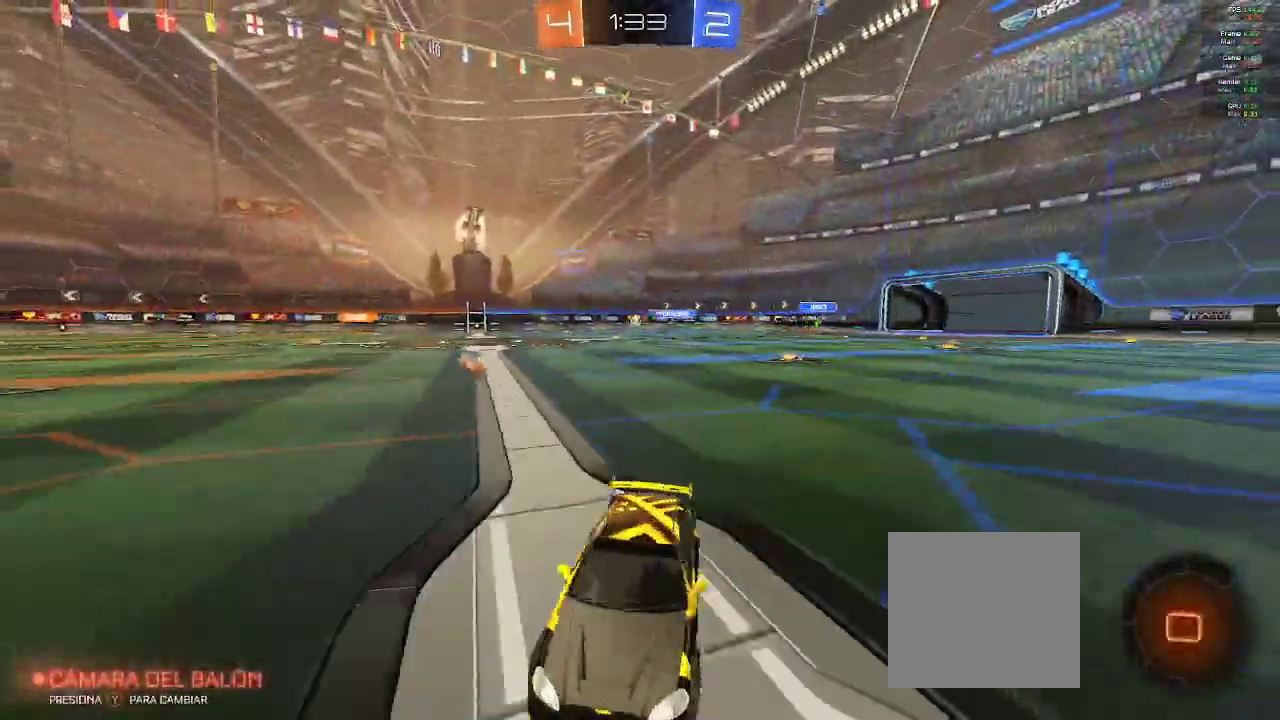
{"buttons": ["R2"], "left_stick": "right", "right_stick": "center", "events": [[217, "L2", "down"], [333, "L2", "up"]]}
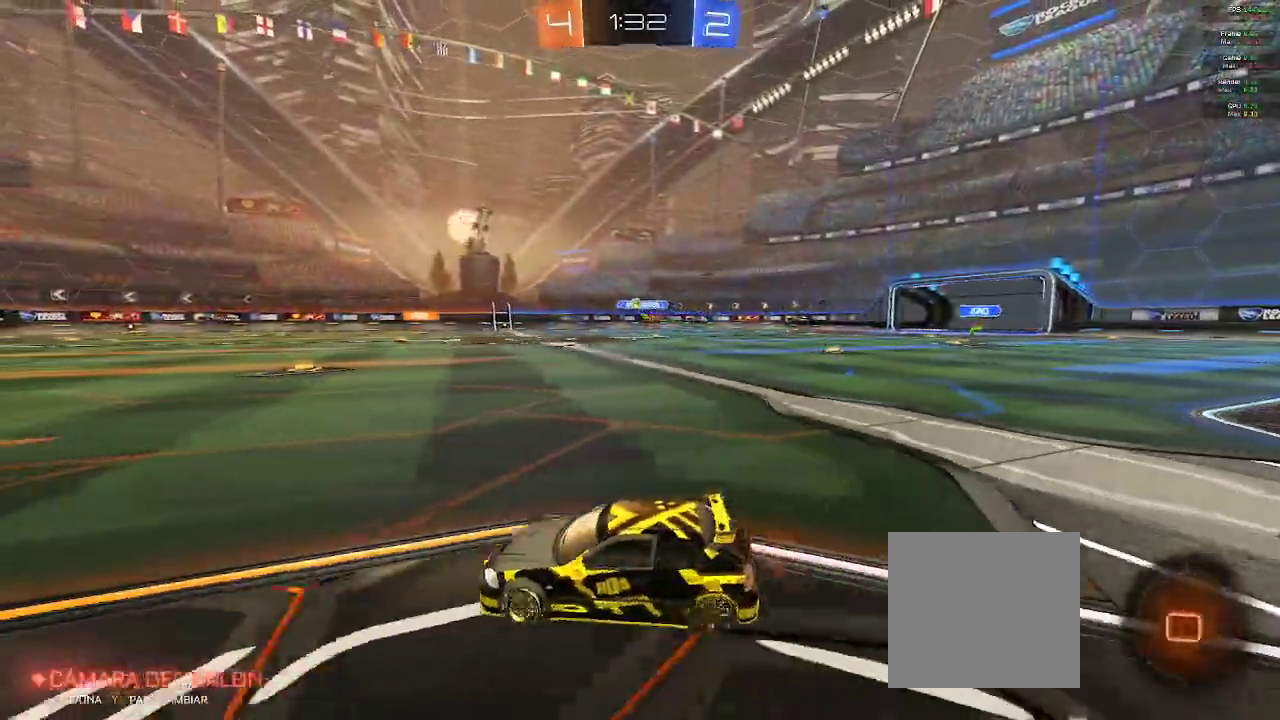
{"buttons": ["A", "R2"], "left_stick": "up-left", "right_stick": "center", "events": [[83, "left_stick", "left"], [250, "left_stick", "up-left"], [333, "A", "down"], [400, "A", "up"], [467, "A", "down"]]}
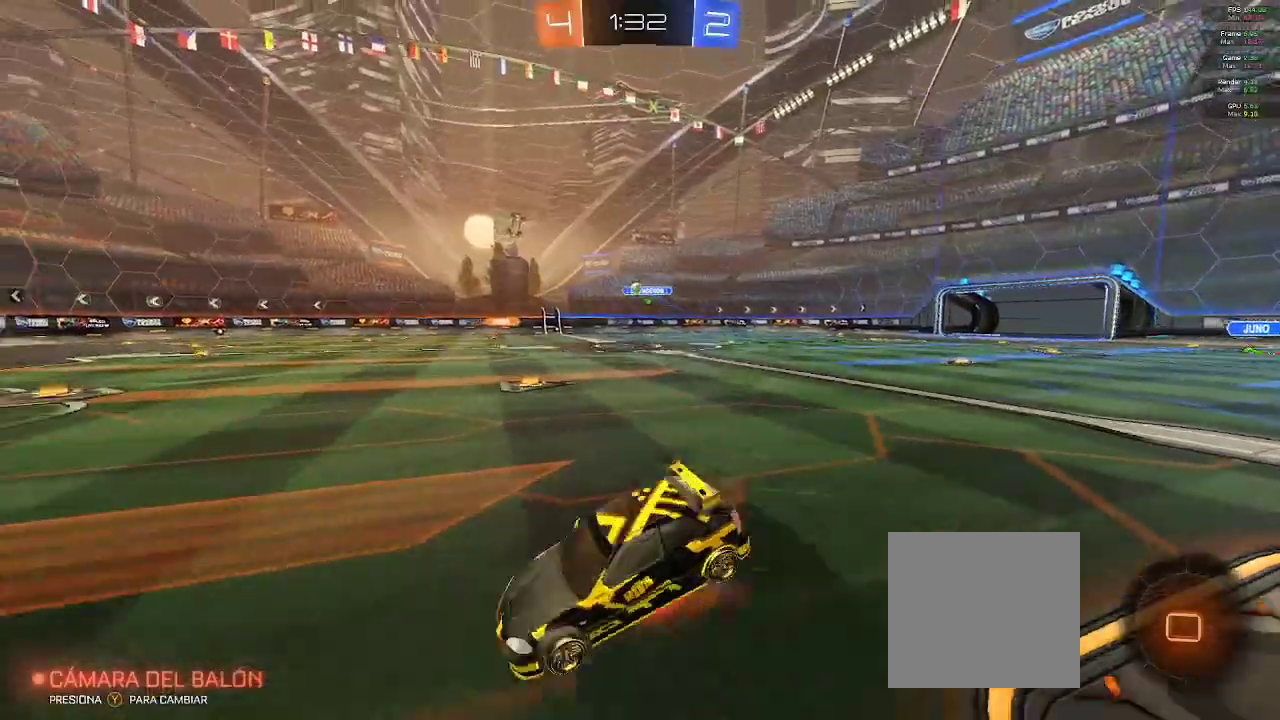
{"buttons": ["R2"], "left_stick": "center", "right_stick": "center", "events": [[83, "A", "up"], [250, "left_stick", "center"], [283, "Y", "down"], [367, "Y", "up"]]}
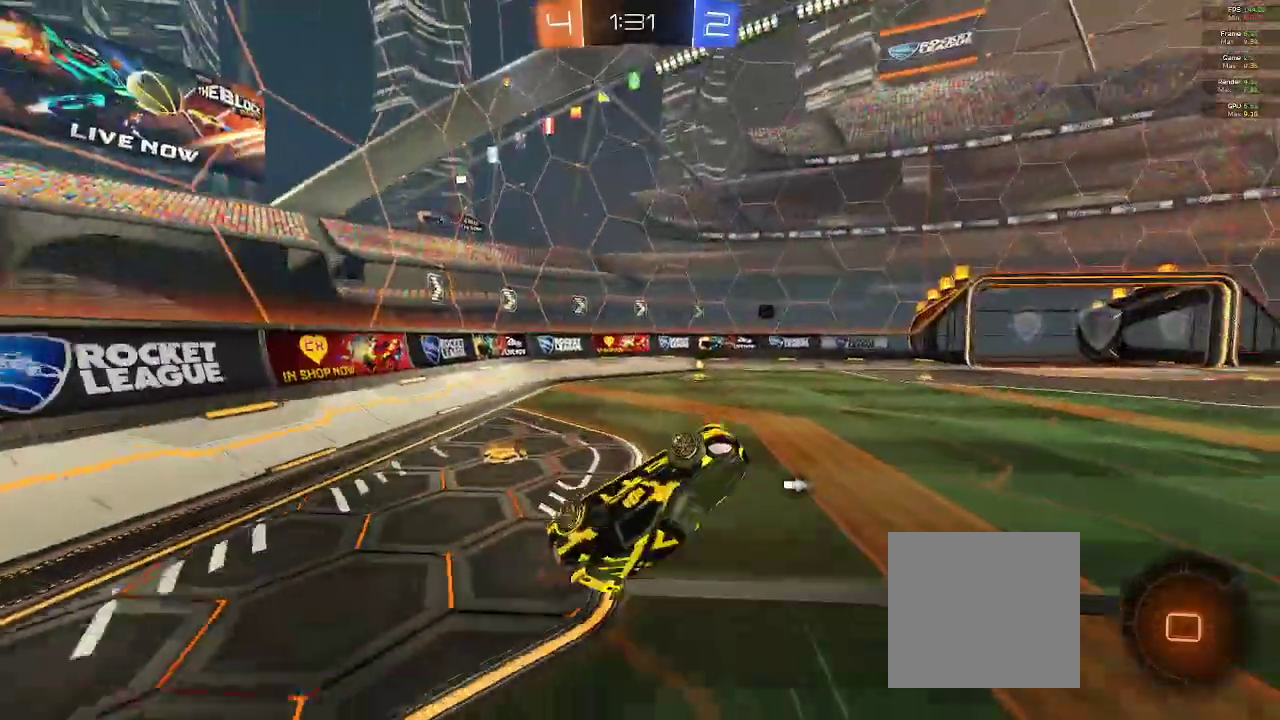
{"buttons": ["R2"], "left_stick": "center", "right_stick": "center", "events": []}
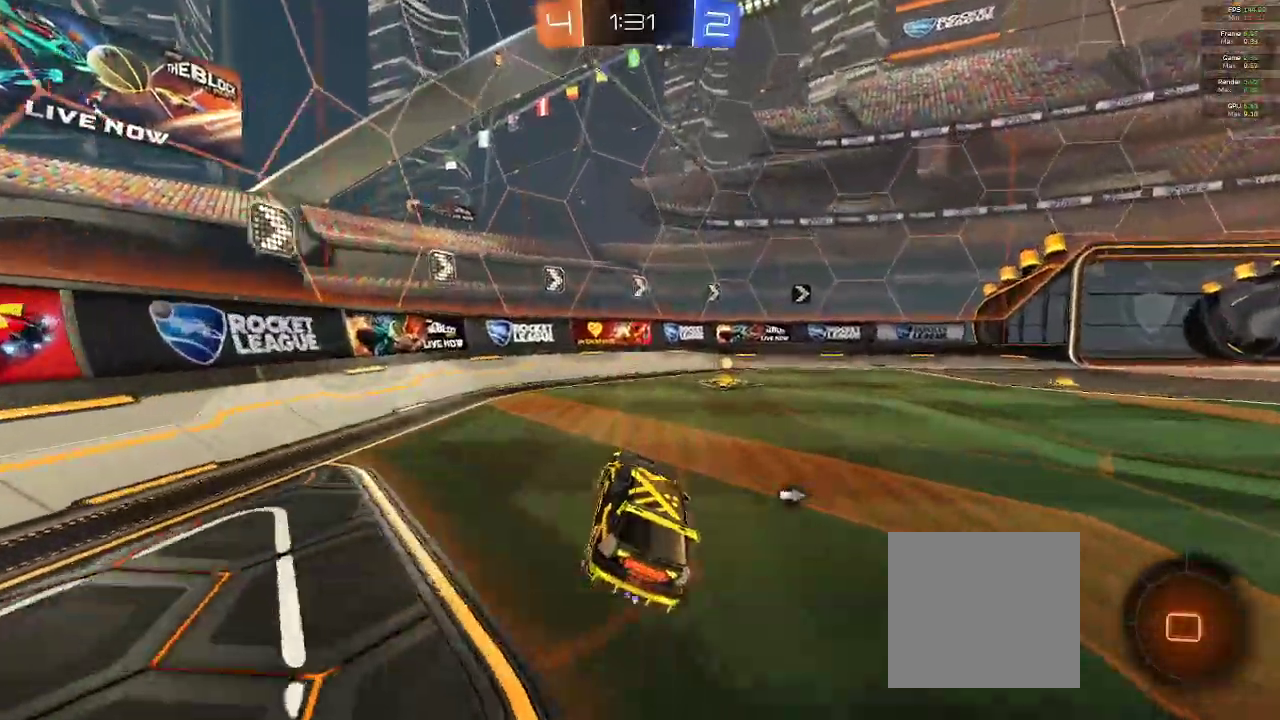
{"buttons": ["R2"], "left_stick": "right", "right_stick": "center", "events": [[17, "left_stick", "right"], [183, "left_stick", "center"], [250, "Y", "down"], [350, "Y", "up"], [367, "left_stick", "right"]]}
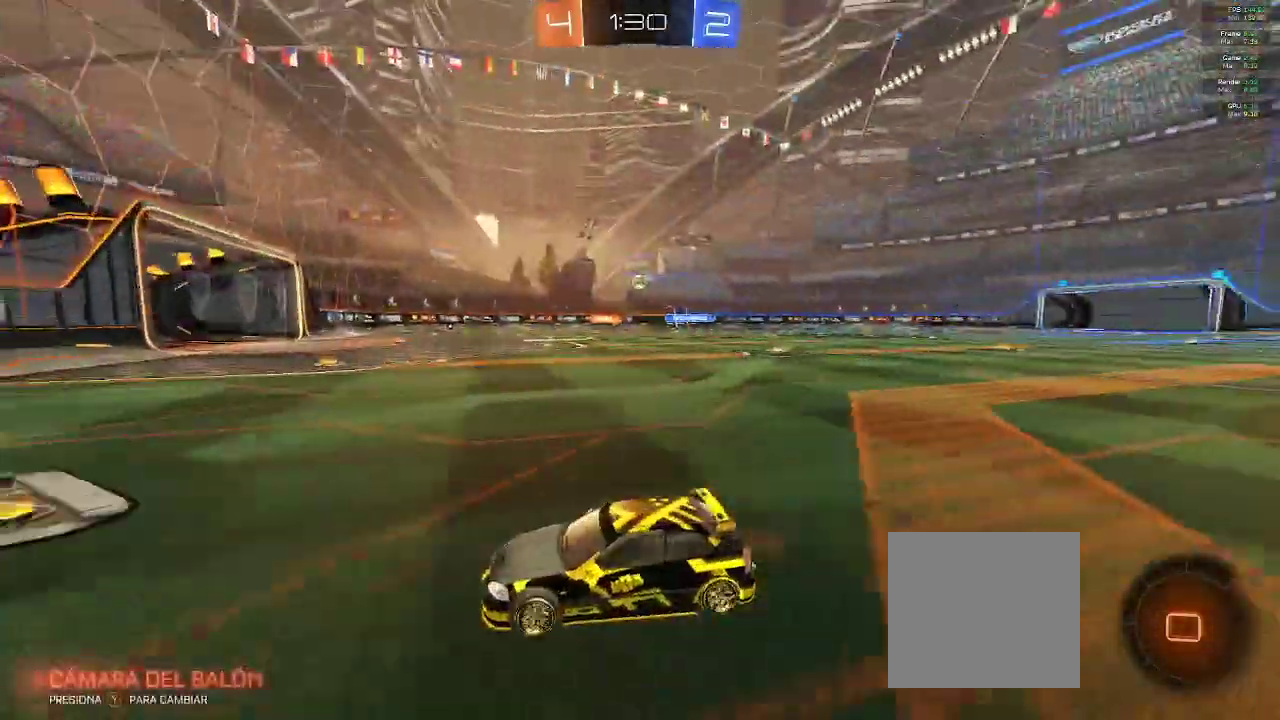
{"buttons": ["B", "R2"], "left_stick": "center", "right_stick": "center", "events": [[50, "left_stick", "center"], [117, "left_stick", "right"], [183, "X", "down"], [283, "X", "up"], [283, "left_stick", "up-right"], [350, "B", "down"], [383, "left_stick", "center"]]}
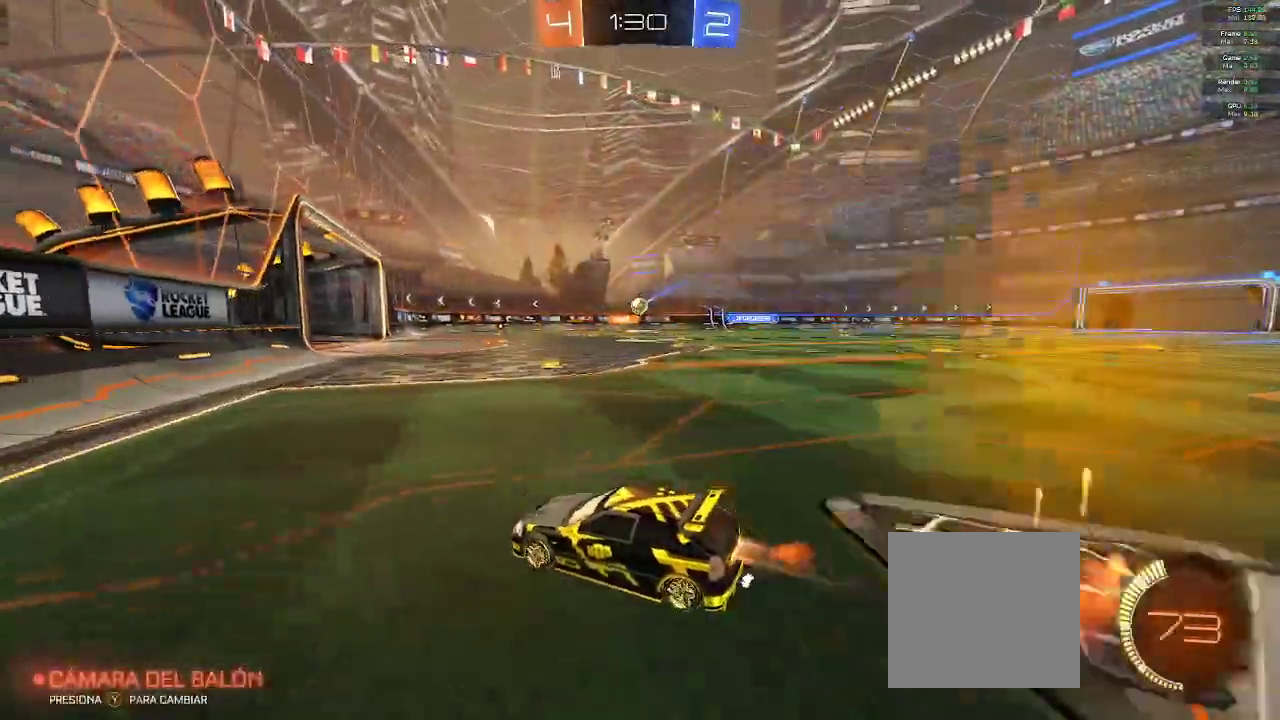
{"buttons": ["B", "R1", "R2"], "left_stick": "right", "right_stick": "center", "events": [[50, "left_stick", "right"], [117, "R1", "down"], [233, "left_stick", "up-right"], [350, "left_stick", "right"]]}
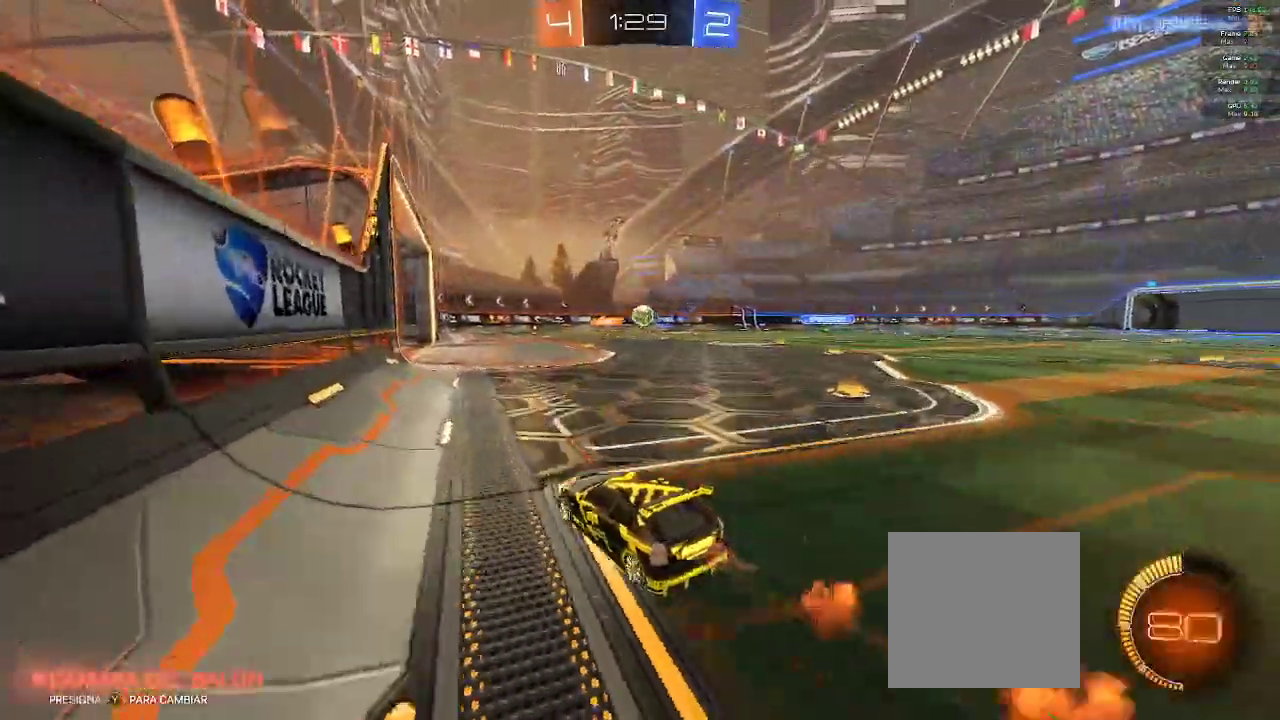
{"buttons": ["A", "R2"], "left_stick": "down-left", "right_stick": "center", "events": [[17, "left_stick", "center"], [67, "R1", "up"], [83, "B", "up"], [233, "left_stick", "right"], [400, "left_stick", "center"], [467, "A", "down"], [467, "left_stick", "down-left"]]}
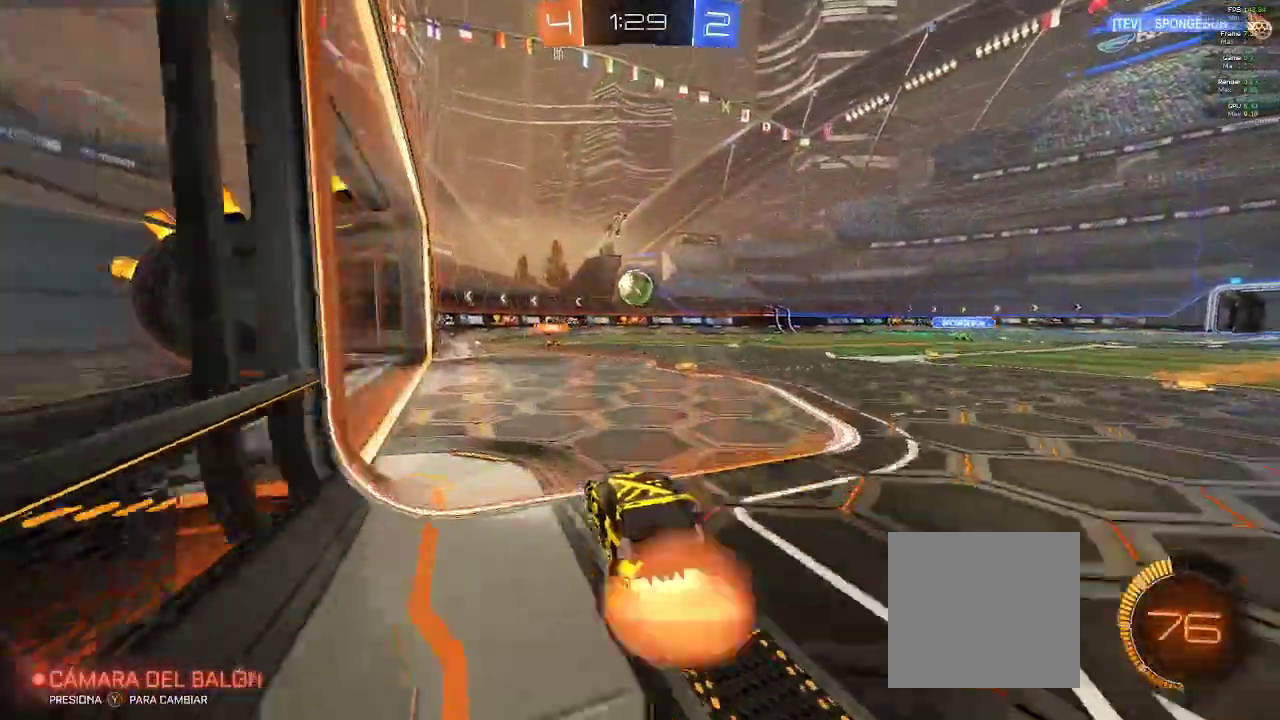
{"buttons": ["A", "B", "L1", "R2"], "left_stick": "up-left", "right_stick": "center", "events": [[133, "A", "up"], [133, "L2", "down"], [200, "B", "down"], [250, "left_stick", "center"], [317, "L2", "up"], [367, "left_stick", "up-left"], [450, "L1", "down"], [483, "A", "down"]]}
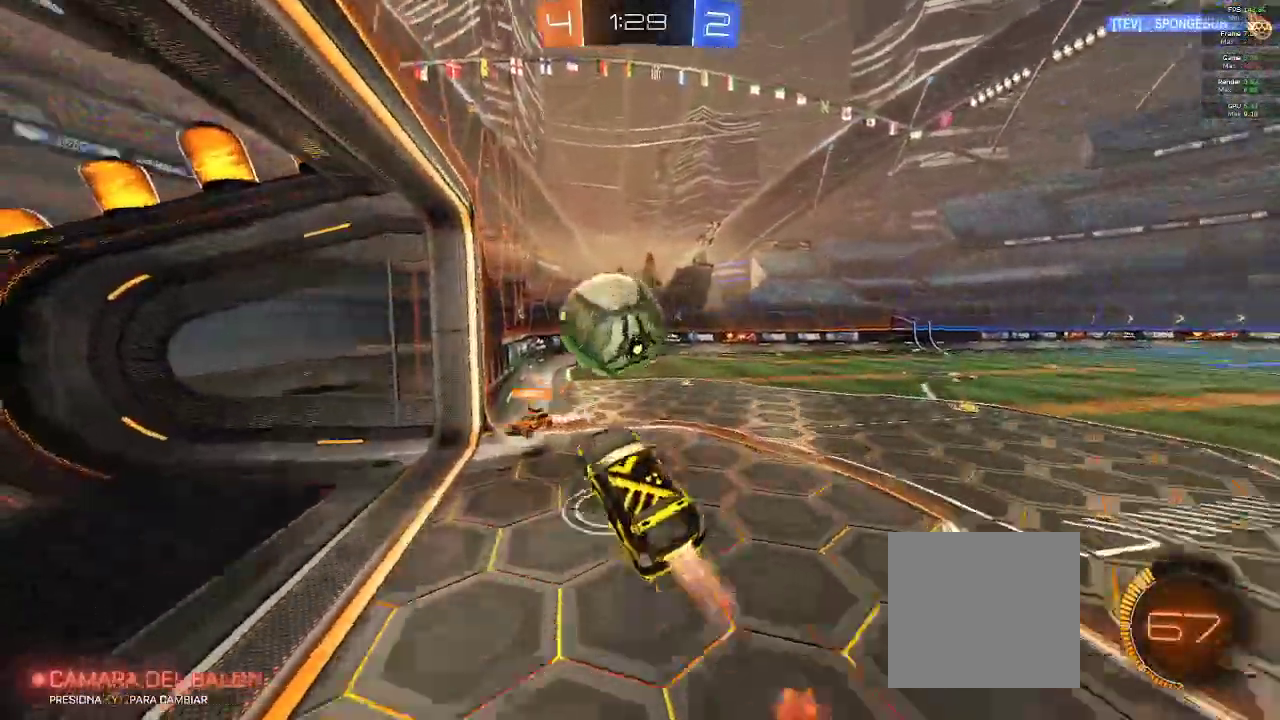
{"buttons": ["L1", "R1", "R2"], "left_stick": "center", "right_stick": "center", "events": [[17, "L3", "down"], [150, "L3", "up"], [300, "A", "up"], [417, "B", "up"], [467, "R1", "down"], [483, "left_stick", "center"]]}
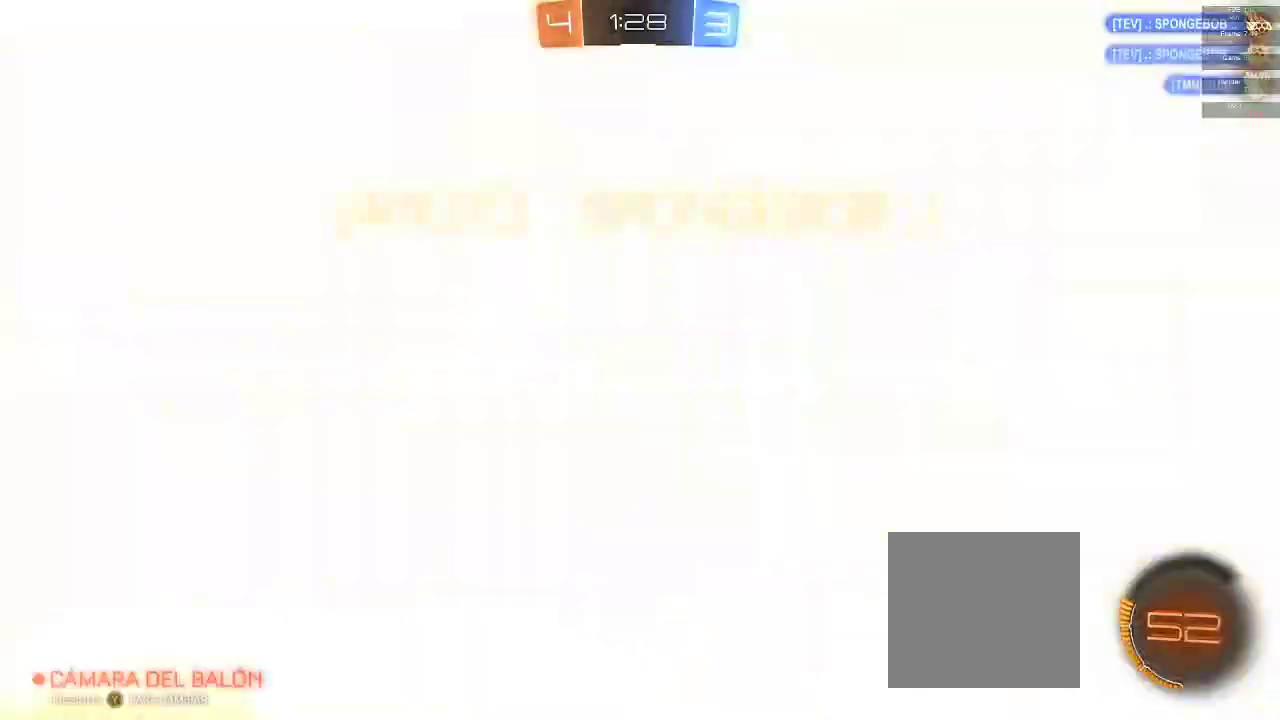
{"buttons": ["R1", "R2"], "left_stick": "center", "right_stick": "center", "events": [[50, "L1", "up"]]}
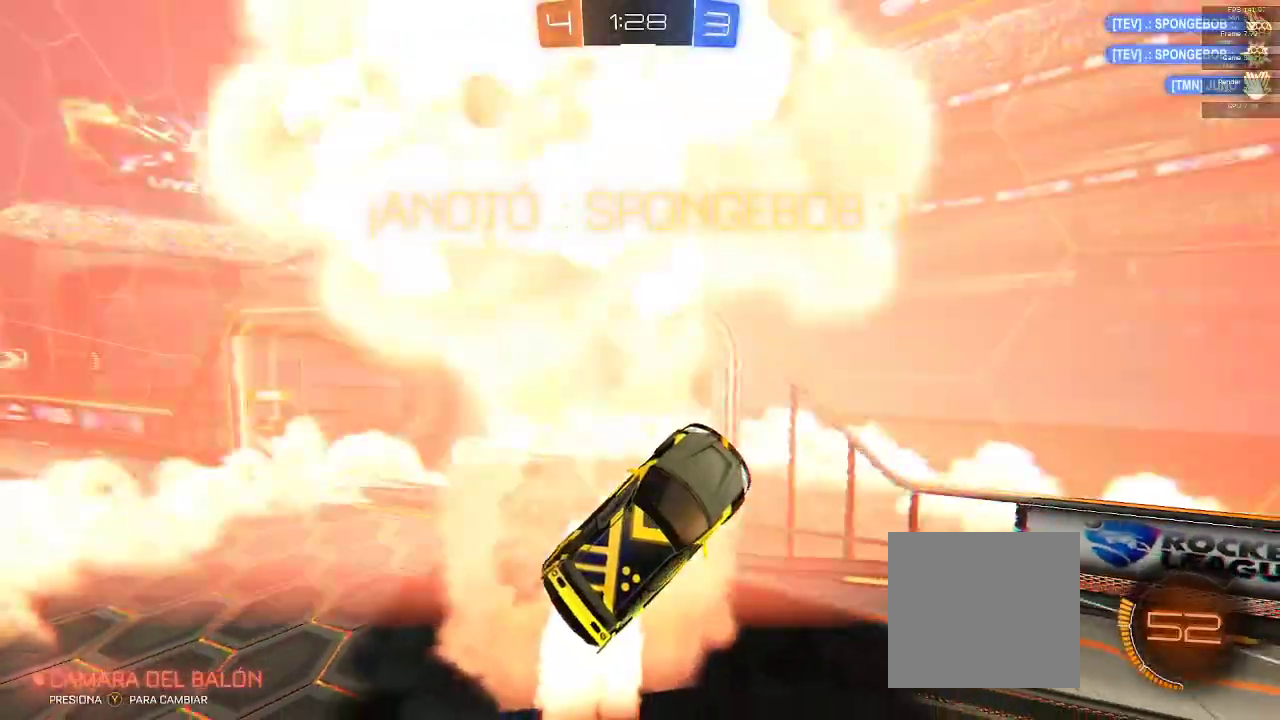
{"buttons": ["R1", "R2"], "left_stick": "center", "right_stick": "center", "events": []}
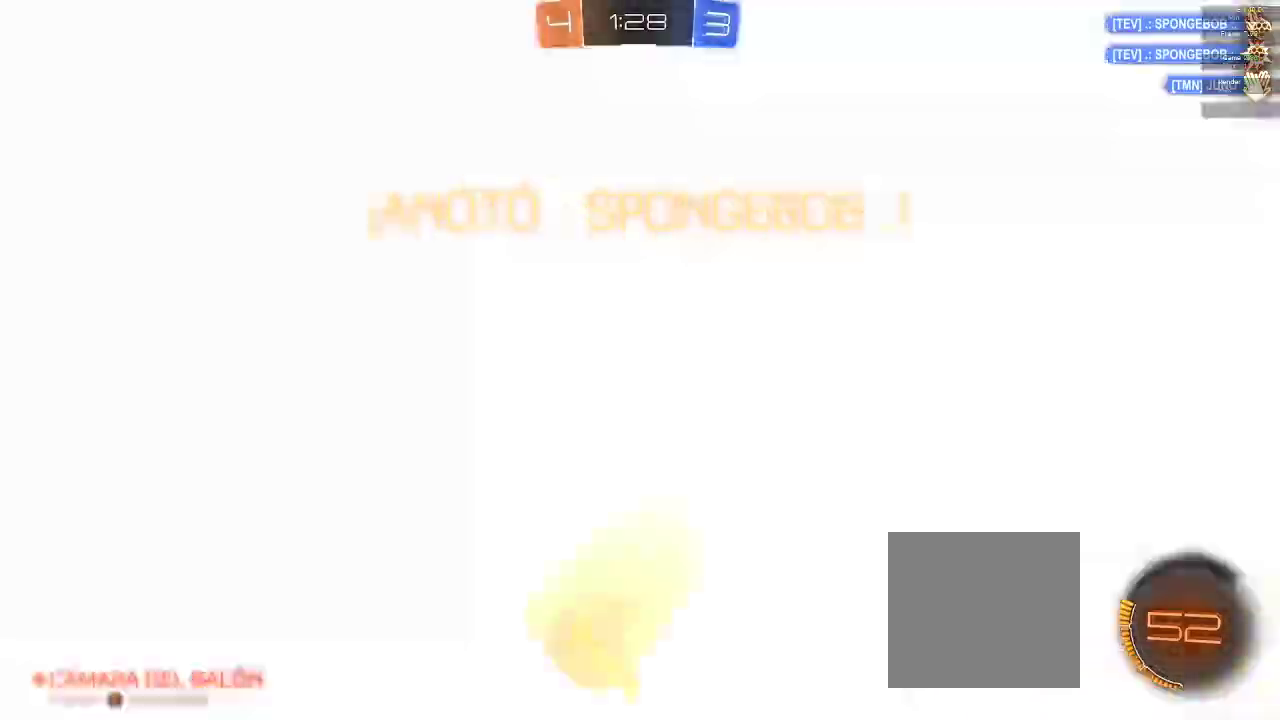
{"buttons": ["R1", "R2"], "left_stick": "center", "right_stick": "center", "events": []}
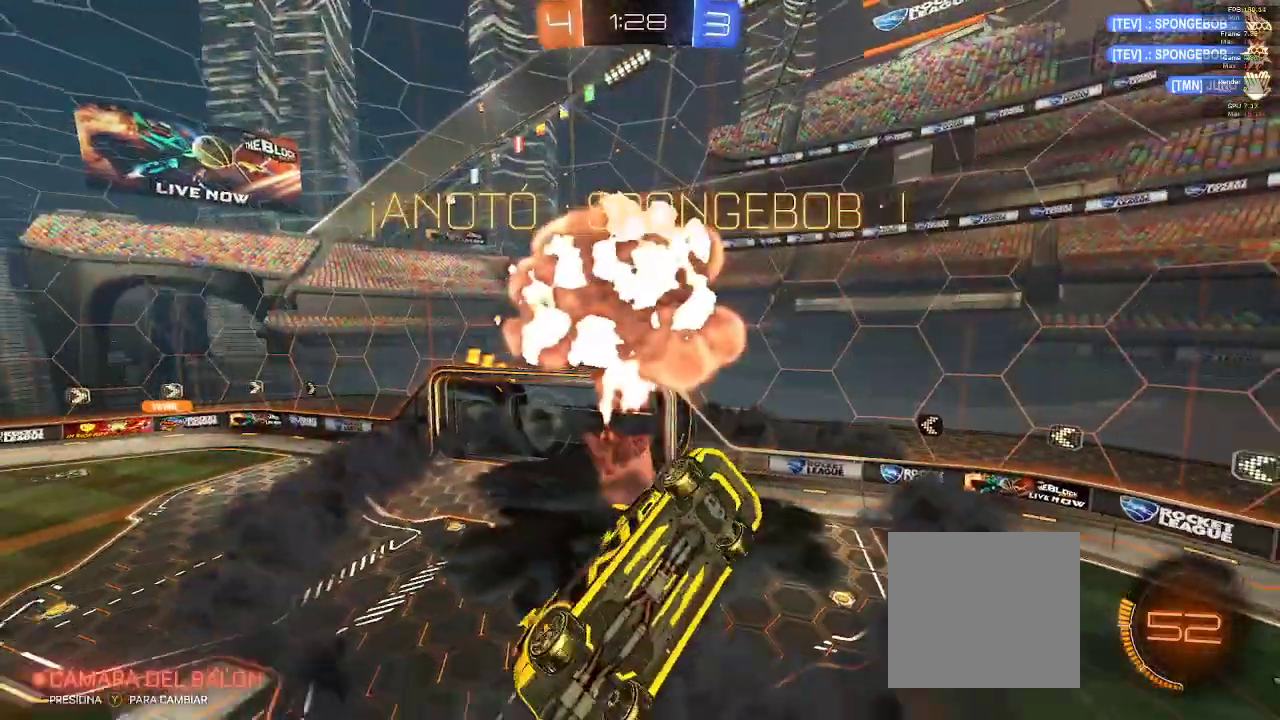
{"buttons": [], "left_stick": "center", "right_stick": "center", "events": [[283, "R1", "up"], [400, "R2", "up"]]}
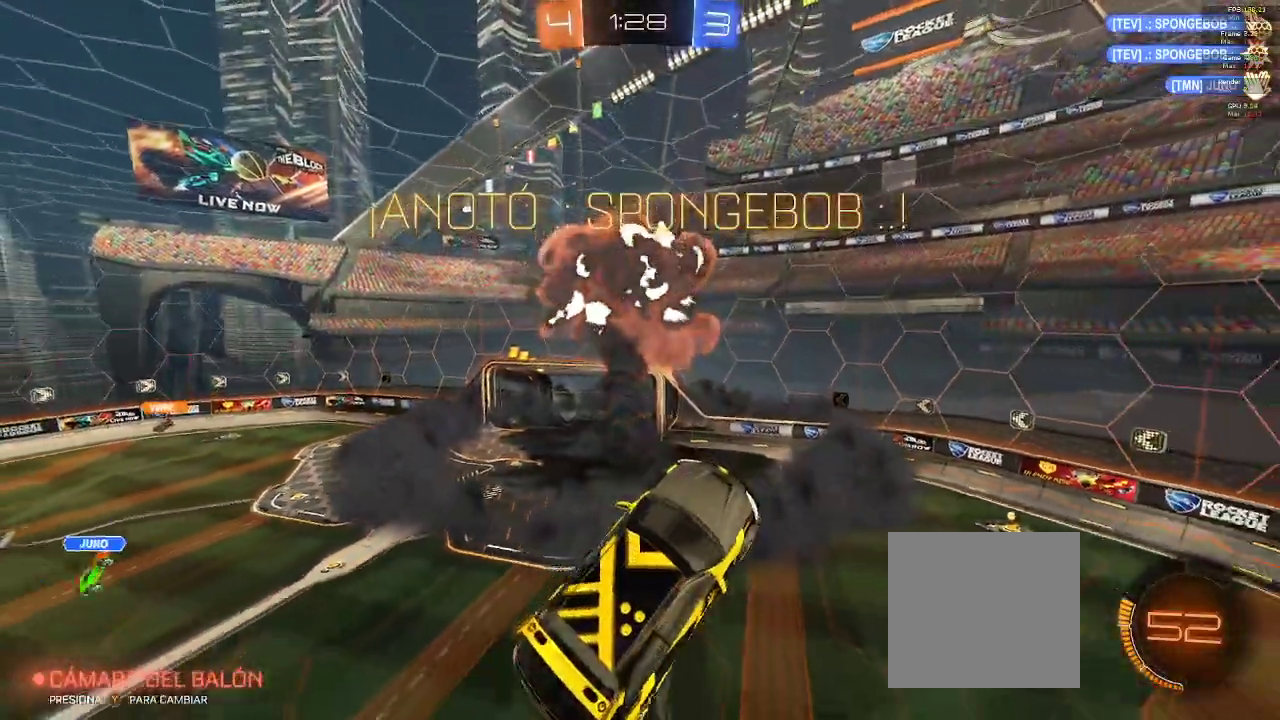
{"buttons": ["R1", "R2"], "left_stick": "center", "right_stick": "center", "events": [[433, "R1", "down"], [433, "R2", "down"]]}
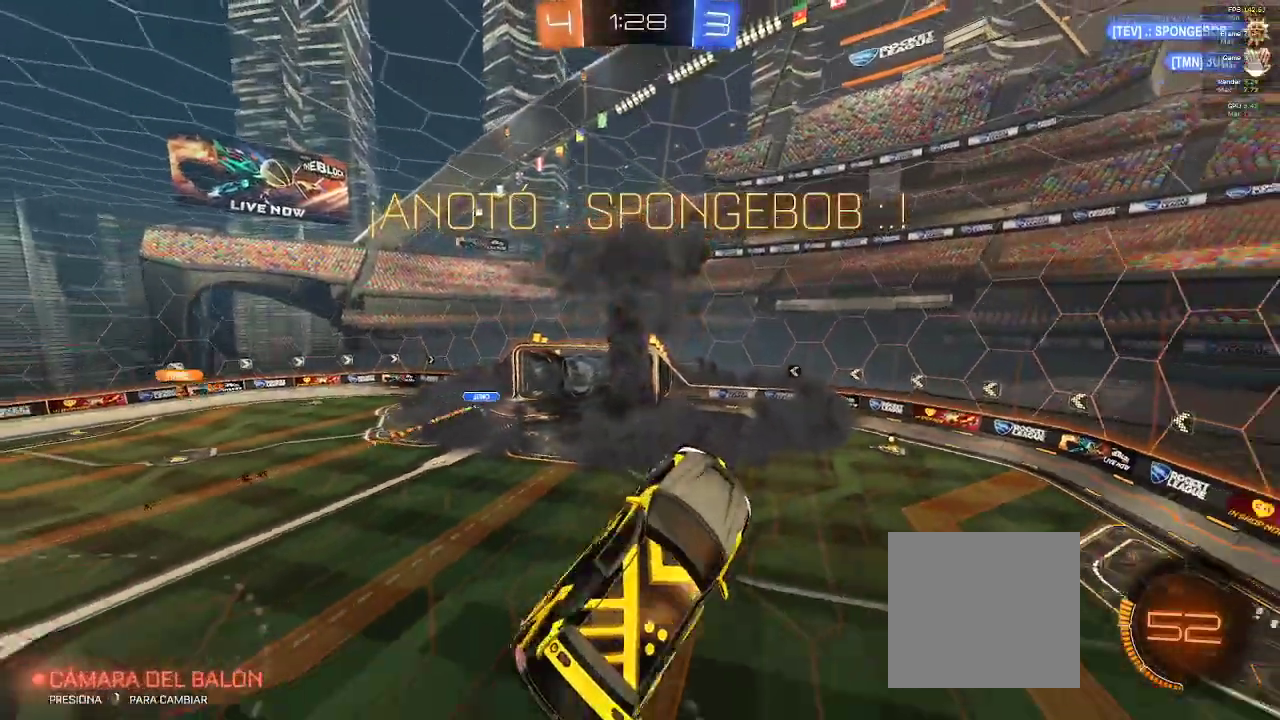
{"buttons": ["R1"], "left_stick": "center", "right_stick": "center", "events": [[67, "R2", "up"]]}
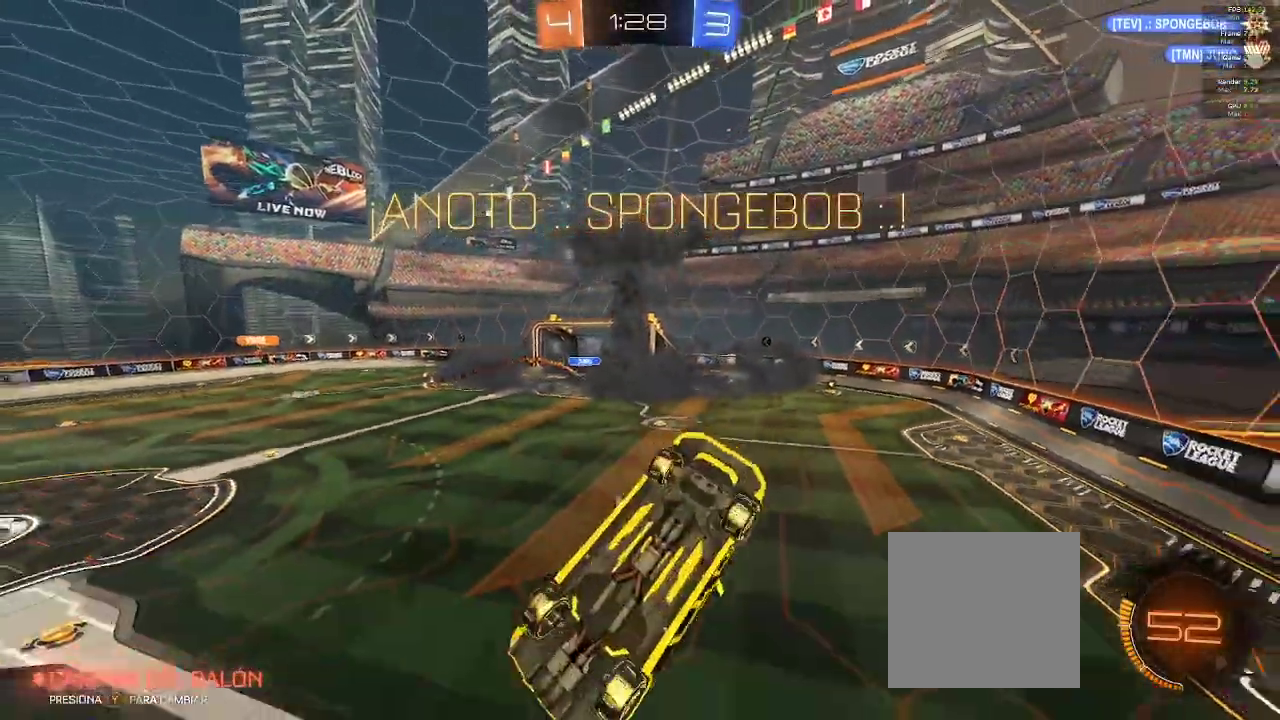
{"buttons": ["R1", "R2"], "left_stick": "center", "right_stick": "center", "events": [[400, "R2", "down"]]}
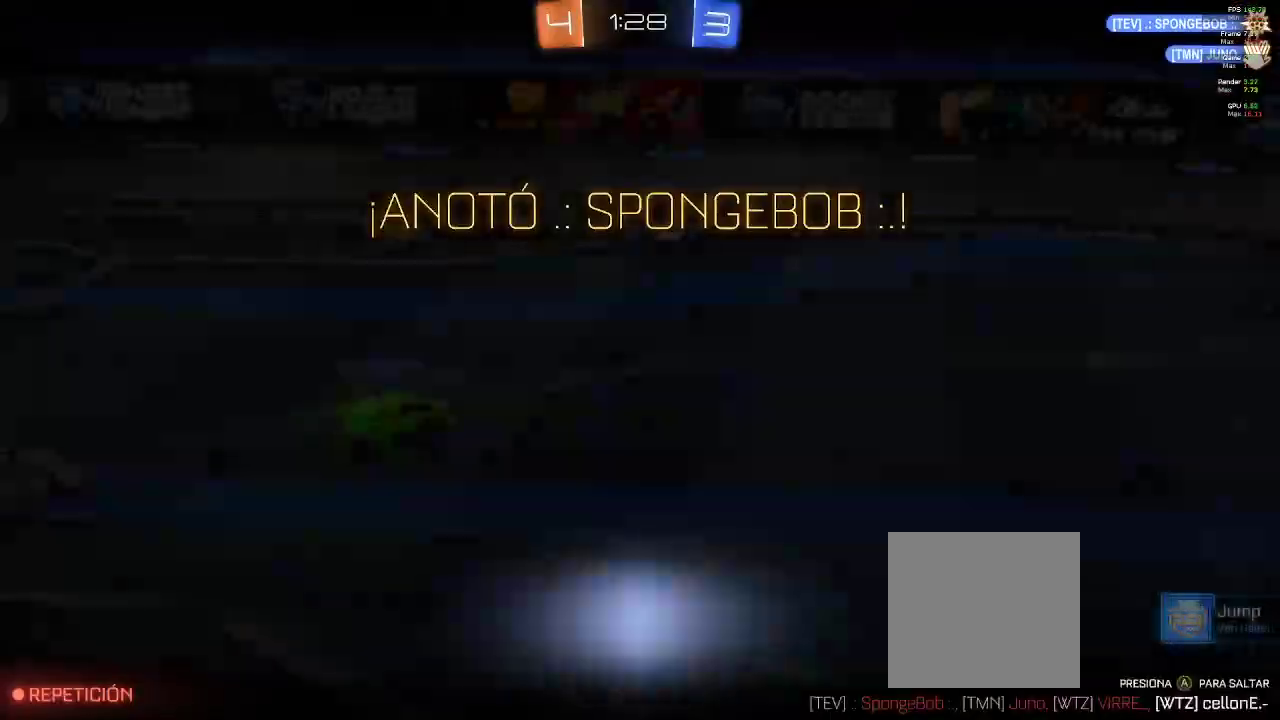
{"buttons": [], "left_stick": "center", "right_stick": "center", "events": [[17, "R2", "up"], [400, "R1", "up"]]}
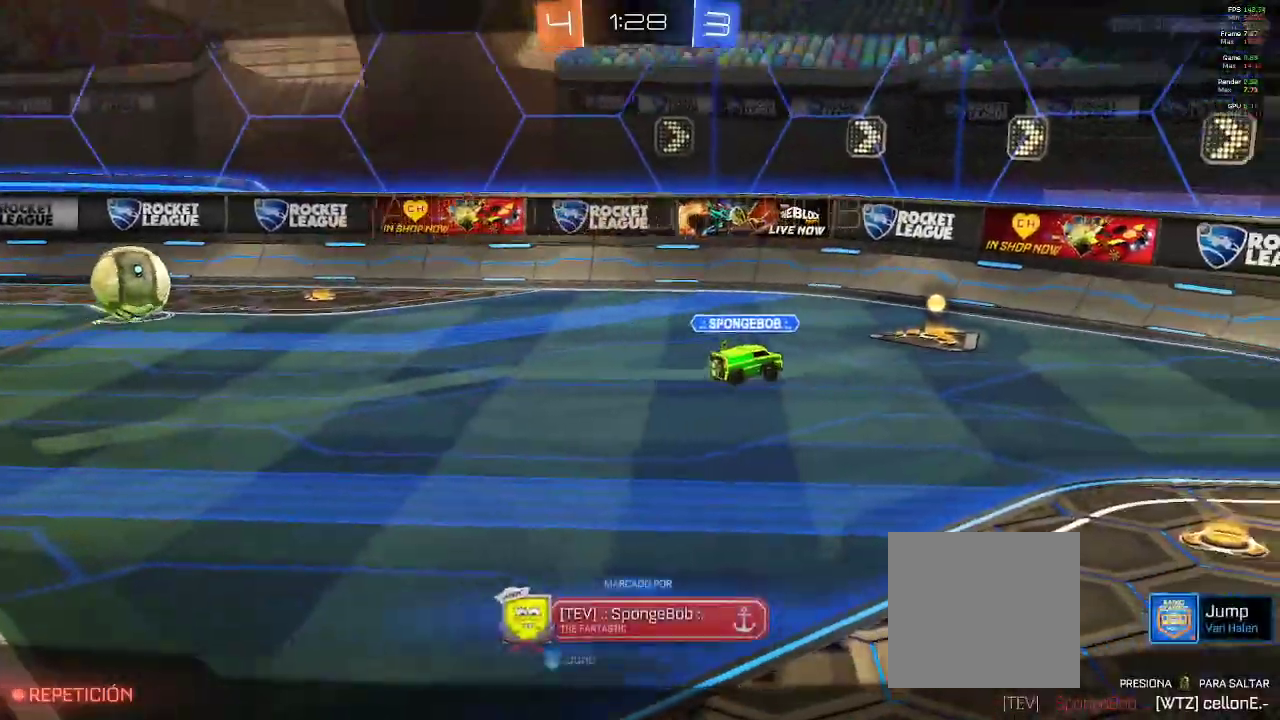
{"buttons": [], "left_stick": "center", "right_stick": "center", "events": []}
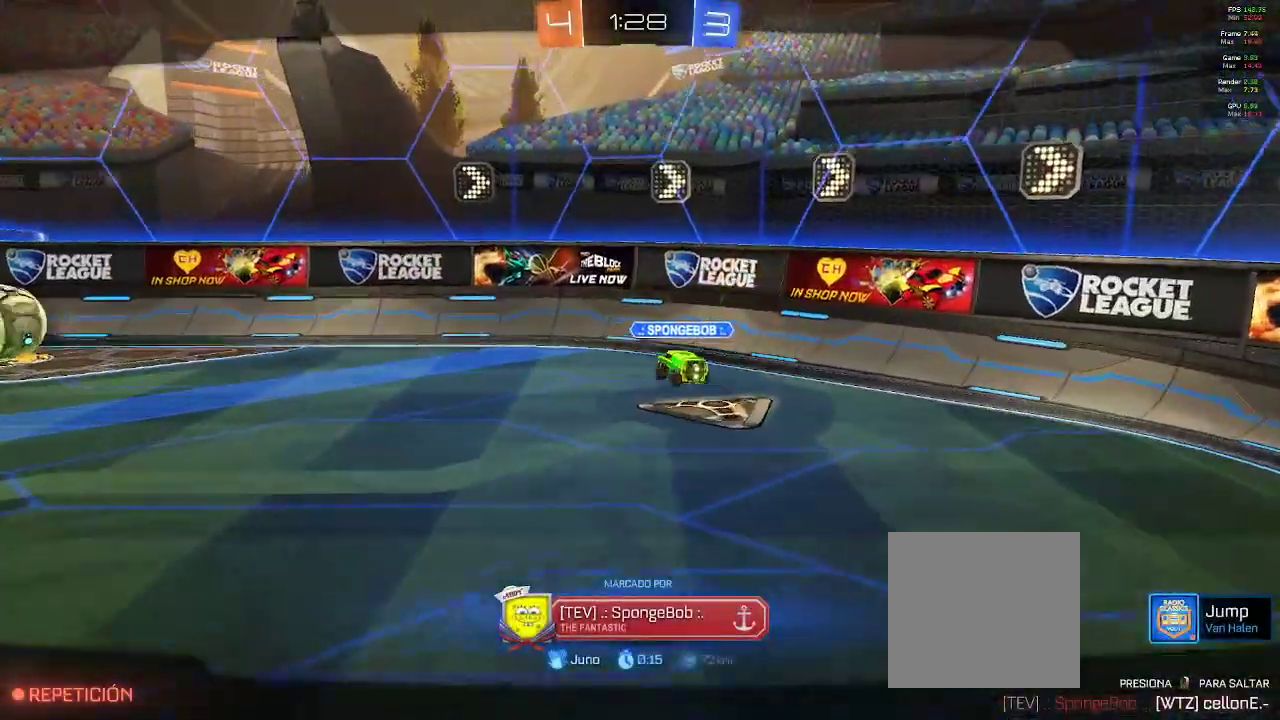
{"buttons": ["R1"], "left_stick": "center", "right_stick": "center", "events": [[67, "A", "down"], [183, "A", "up"], [450, "R1", "down"]]}
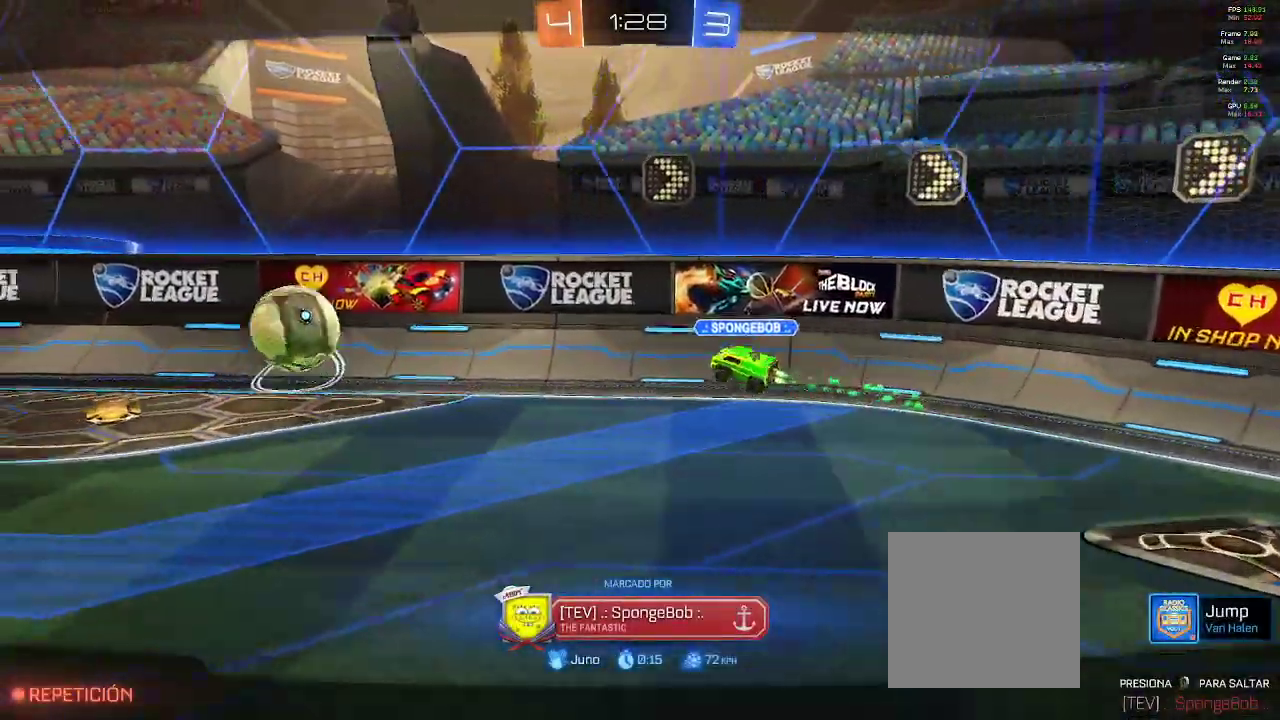
{"buttons": ["R1"], "left_stick": "center", "right_stick": "center", "events": [[233, "A", "down"], [367, "A", "up"]]}
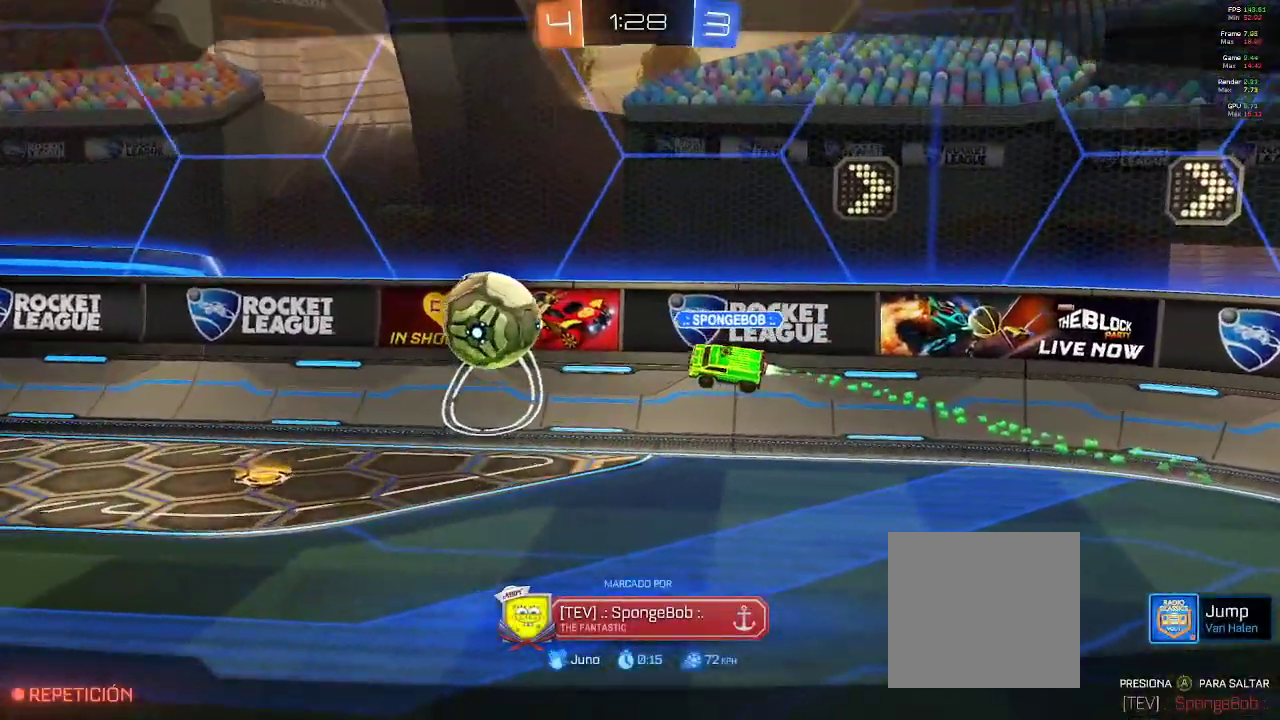
{"buttons": ["R1"], "left_stick": "center", "right_stick": "center", "events": [[267, "A", "down"], [383, "A", "up"]]}